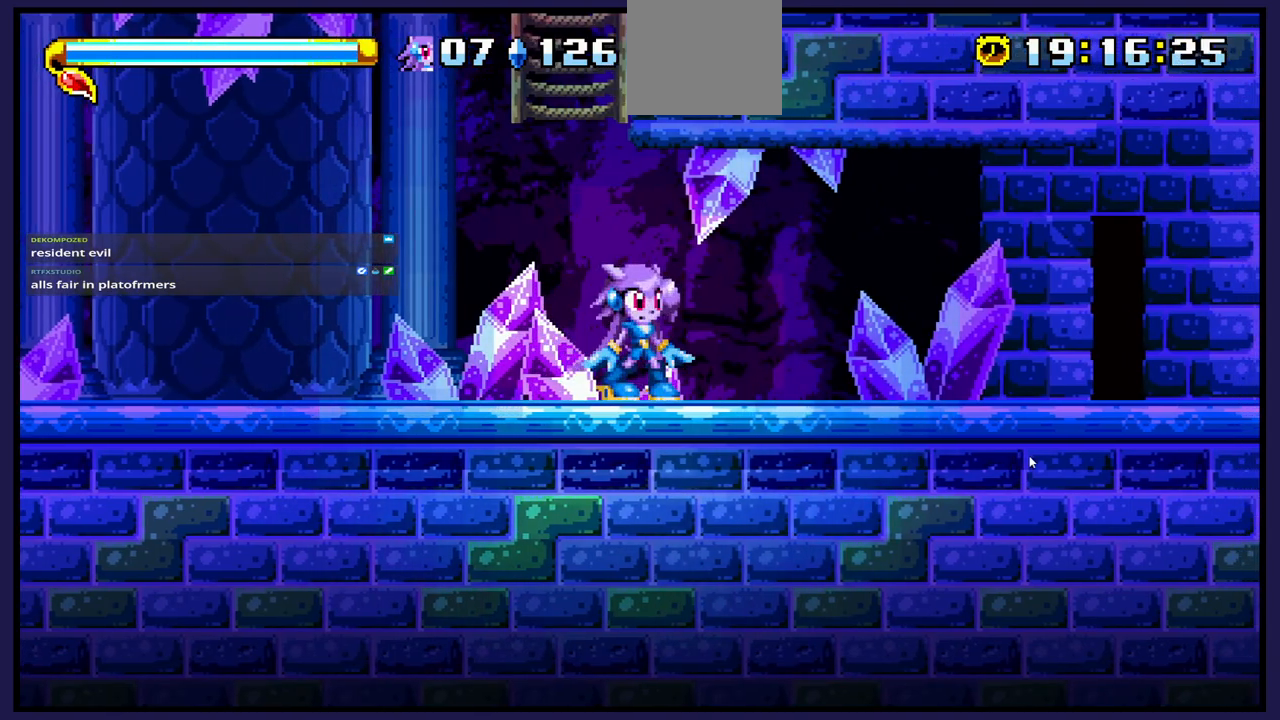
Gameplay with a controller (Xbox layout); each line is a JSON object with the inputs held at the frame after it. "events" lists button and stick changes between this image and that frame as [ms after this image, input, new state], when the widget could be followed in between.
{"buttons": ["DPAD_RIGHT"], "left_stick": "center", "right_stick": "center", "events": [[267, "DPAD_RIGHT", "down"]]}
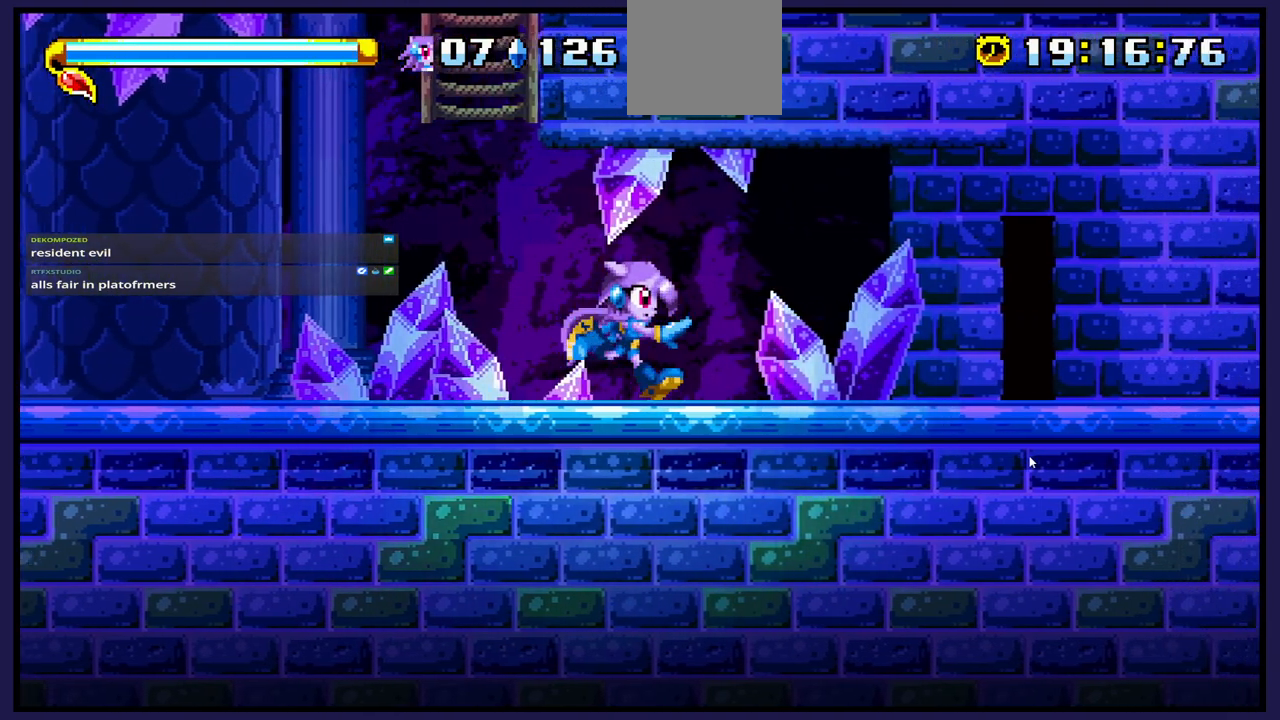
{"buttons": ["DPAD_RIGHT"], "left_stick": "center", "right_stick": "center", "events": []}
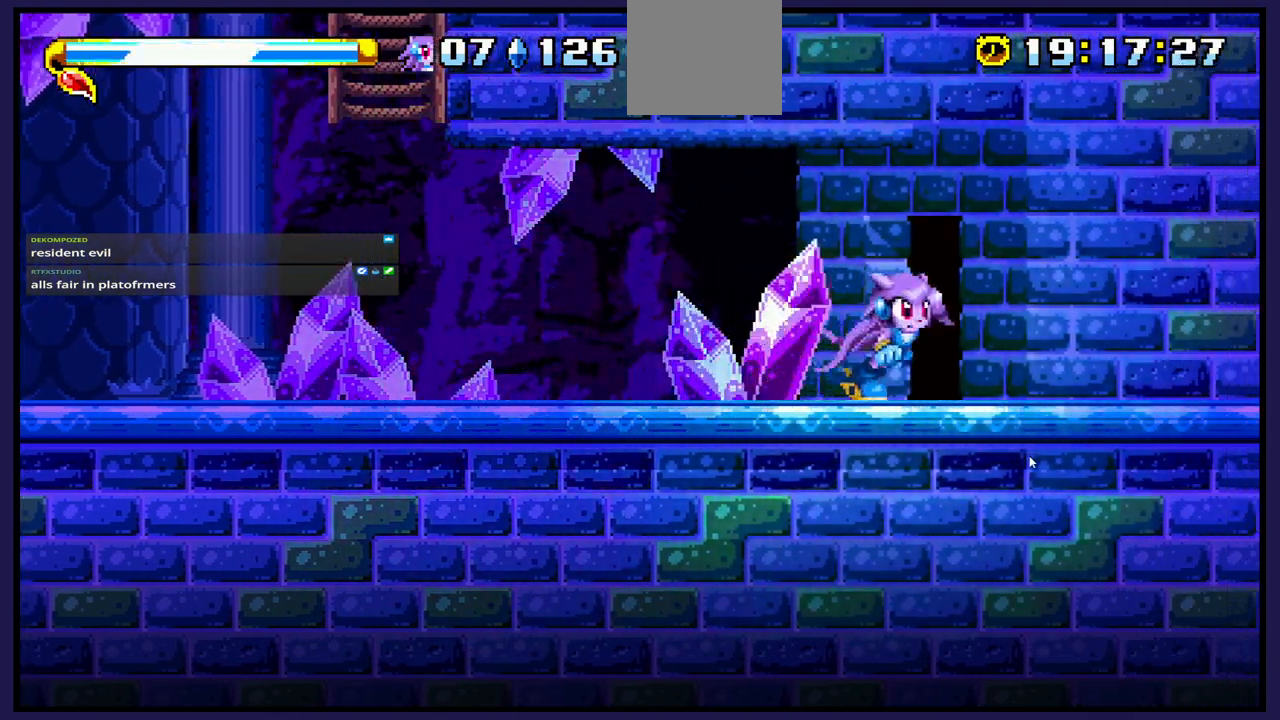
{"buttons": ["DPAD_RIGHT"], "left_stick": "center", "right_stick": "center", "events": []}
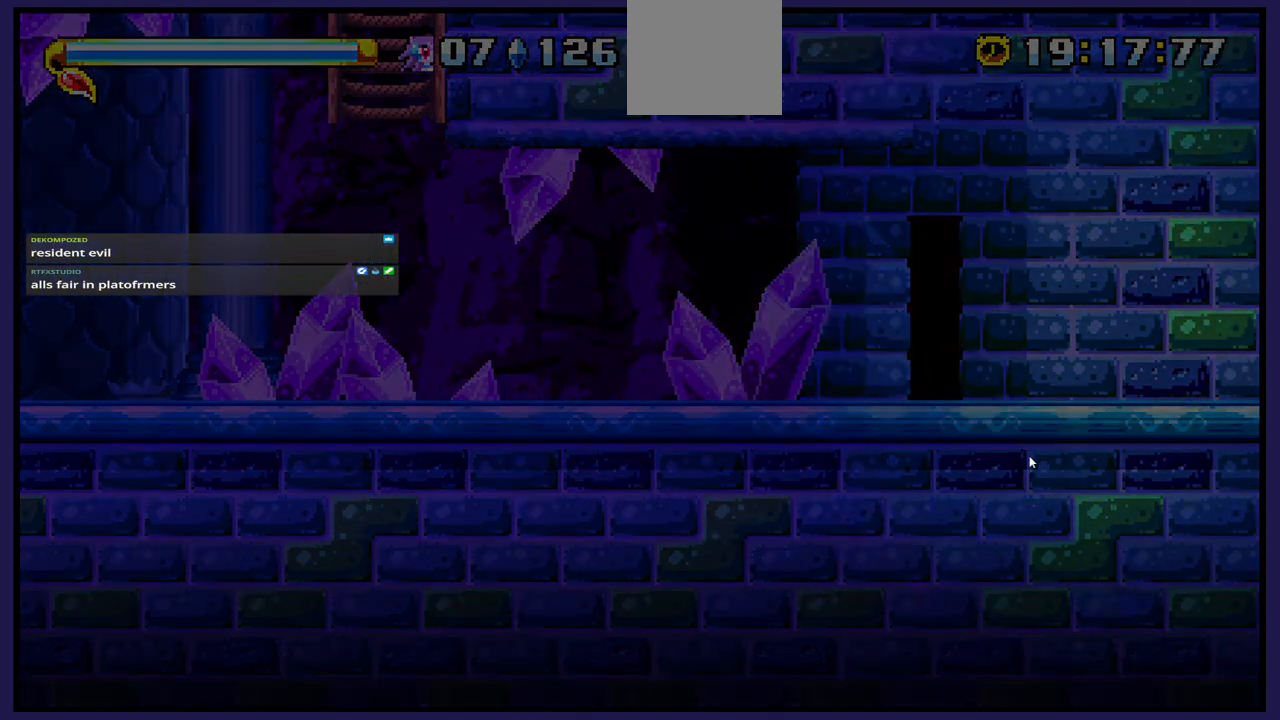
{"buttons": [], "left_stick": "center", "right_stick": "center", "events": [[250, "DPAD_RIGHT", "up"]]}
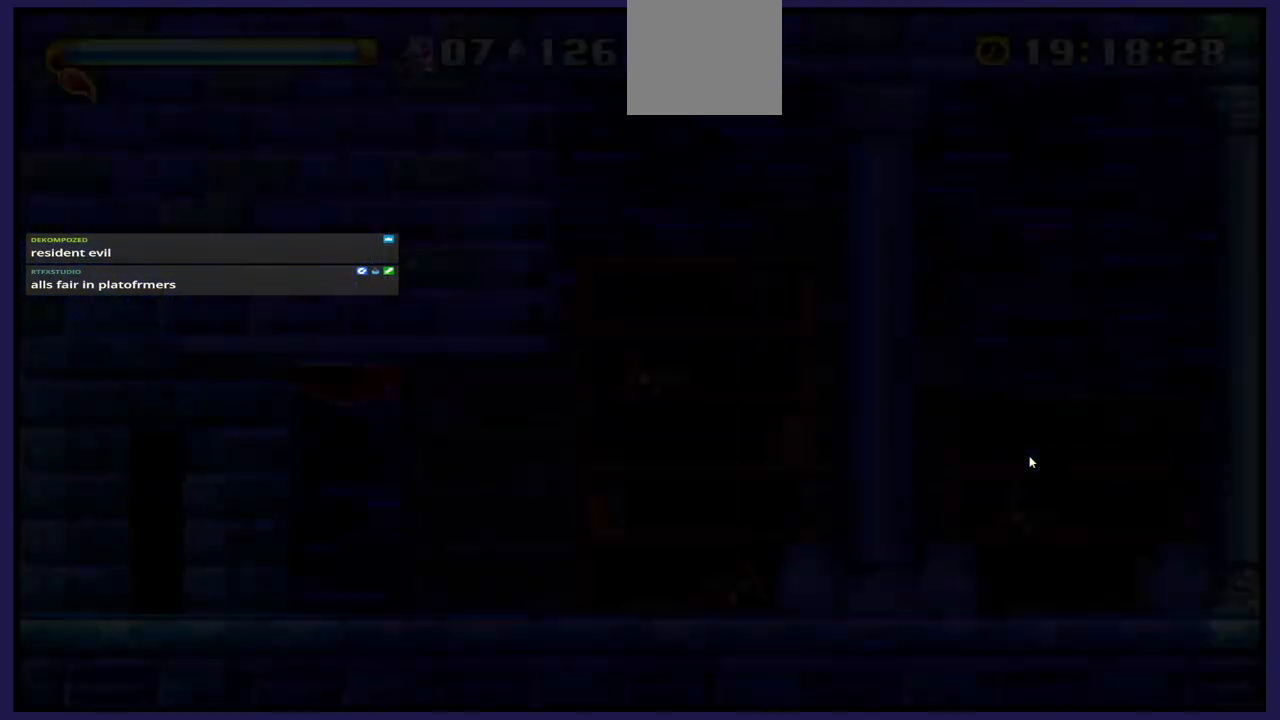
{"buttons": [], "left_stick": "center", "right_stick": "center", "events": []}
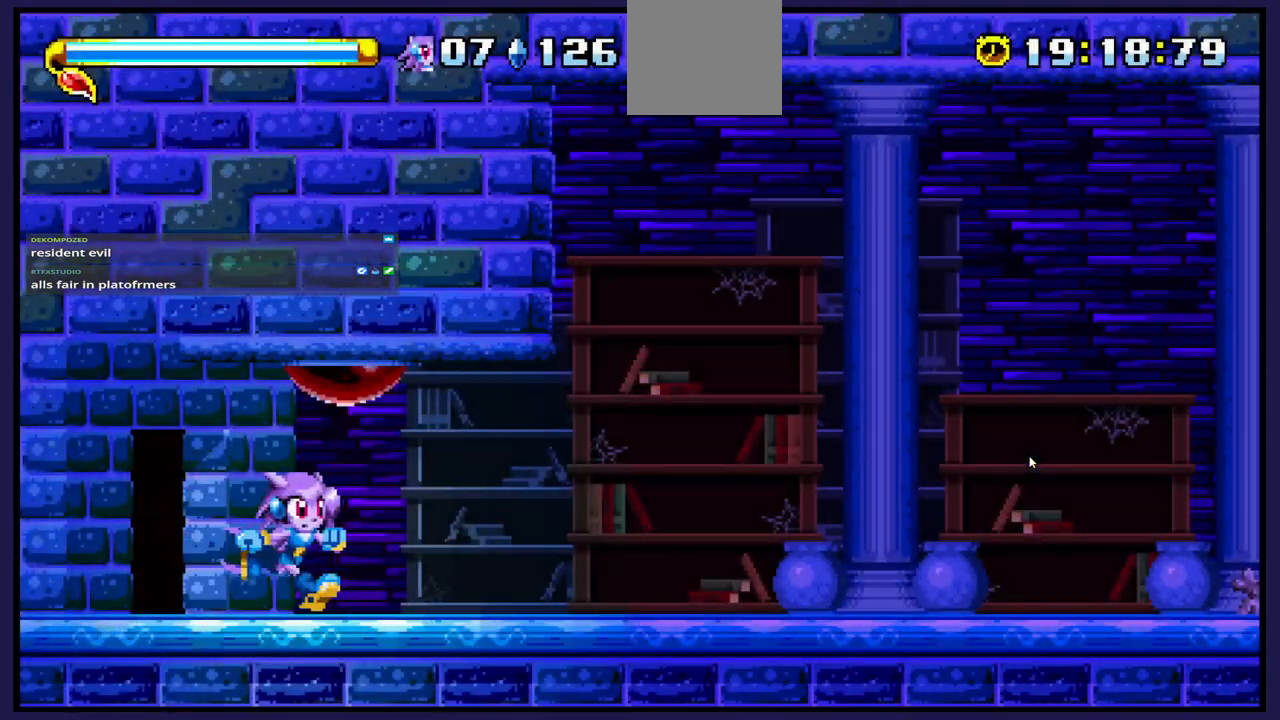
{"buttons": [], "left_stick": "center", "right_stick": "center", "events": []}
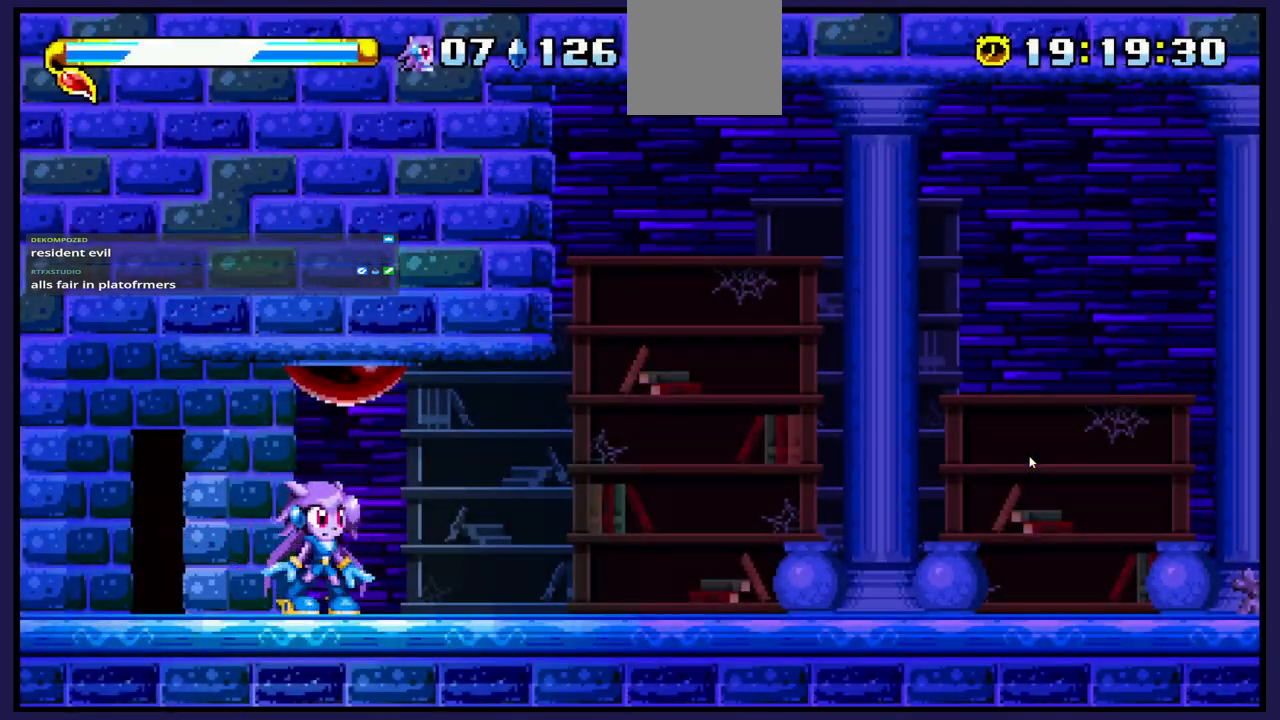
{"buttons": ["DPAD_RIGHT"], "left_stick": "center", "right_stick": "center", "events": [[200, "DPAD_RIGHT", "down"]]}
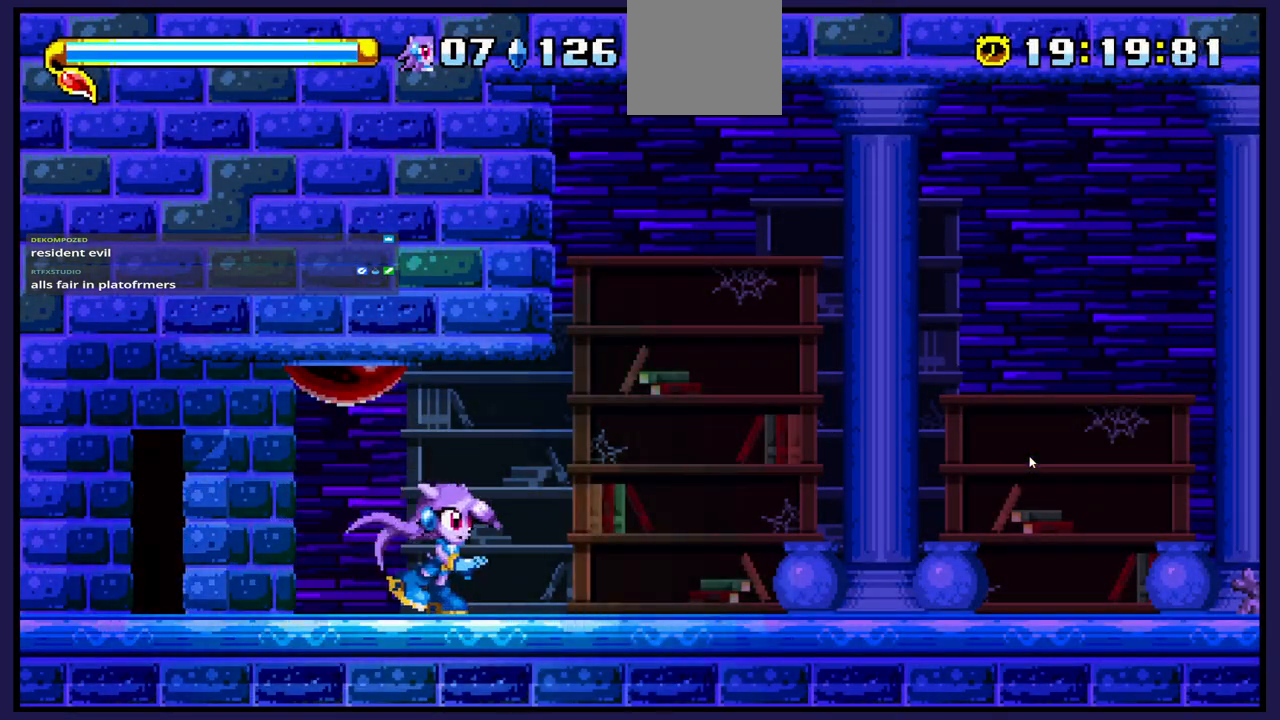
{"buttons": ["X"], "left_stick": "center", "right_stick": "center", "events": [[400, "X", "down"], [417, "DPAD_RIGHT", "up"]]}
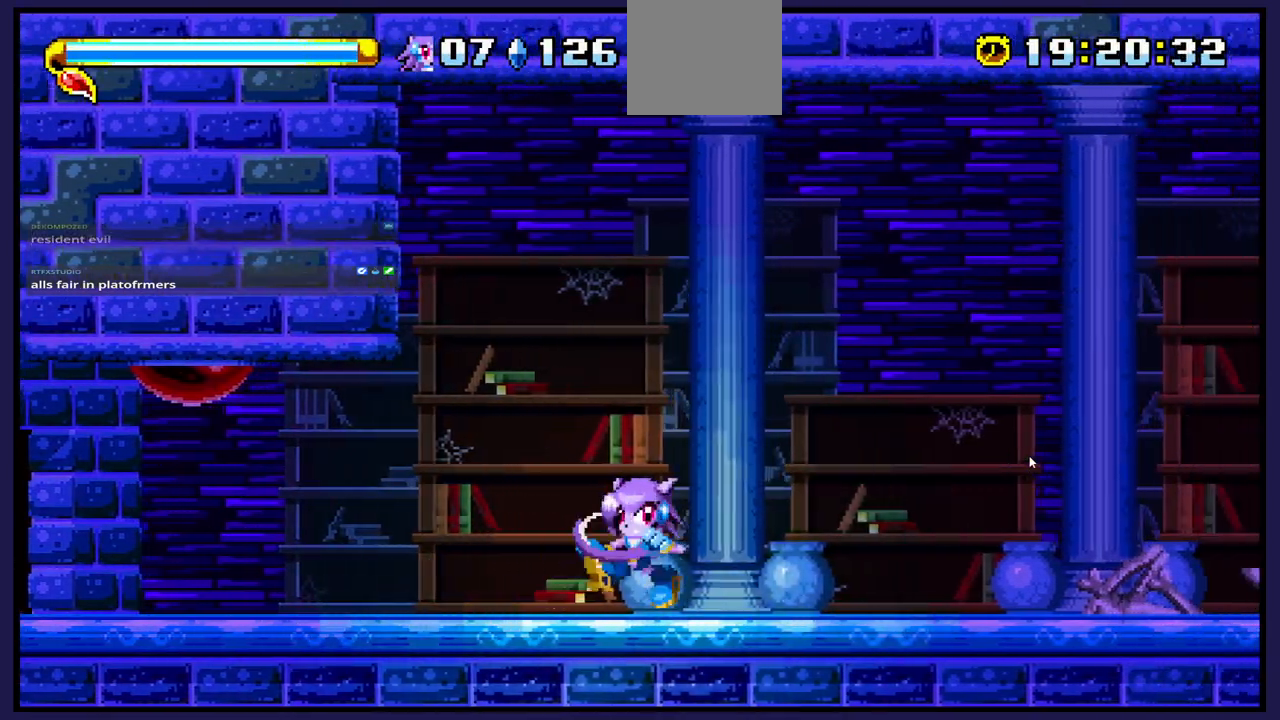
{"buttons": [], "left_stick": "center", "right_stick": "center", "events": [[67, "X", "up"]]}
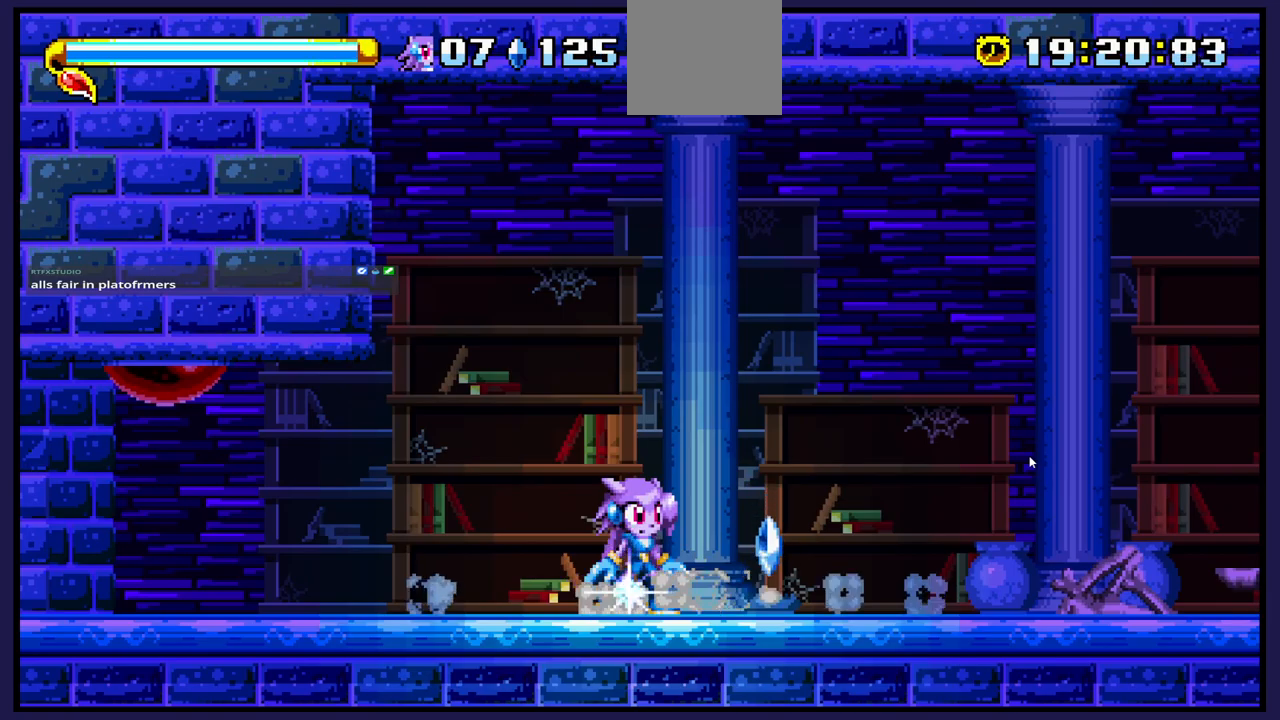
{"buttons": ["DPAD_RIGHT"], "left_stick": "center", "right_stick": "center", "events": [[217, "DPAD_RIGHT", "down"]]}
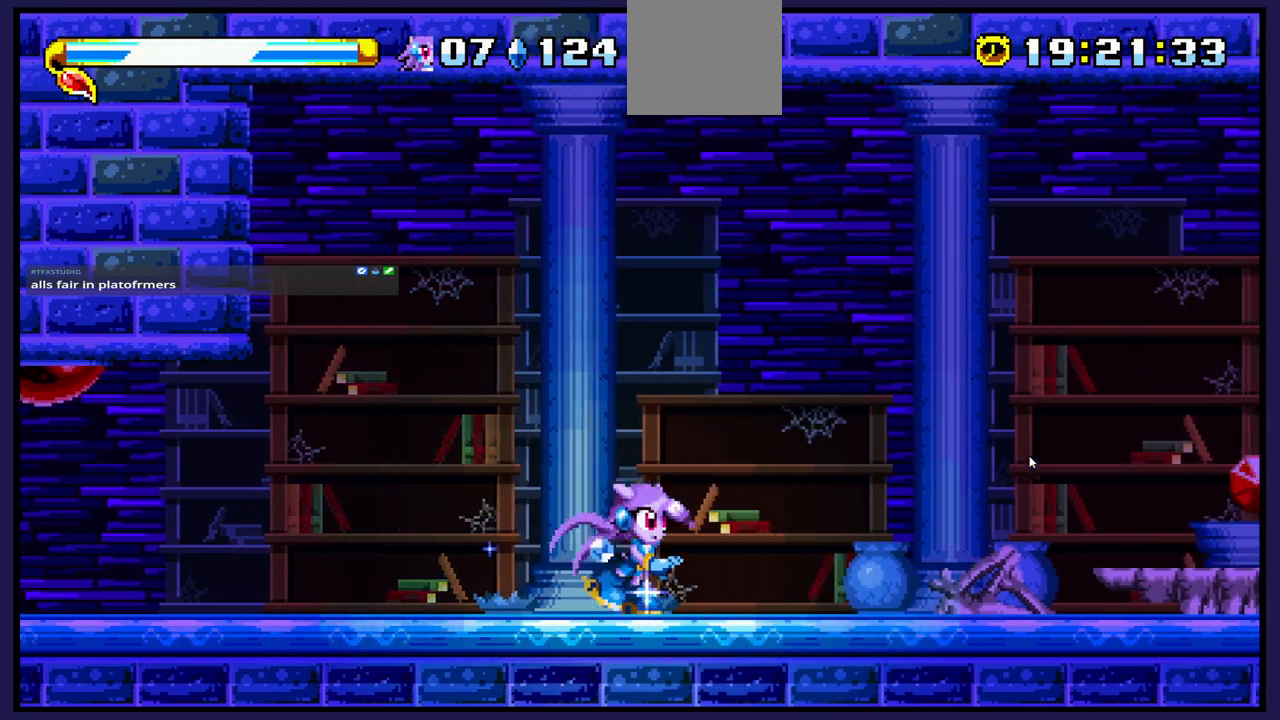
{"buttons": [], "left_stick": "center", "right_stick": "center", "events": [[217, "X", "down"], [267, "DPAD_RIGHT", "up"], [367, "X", "up"]]}
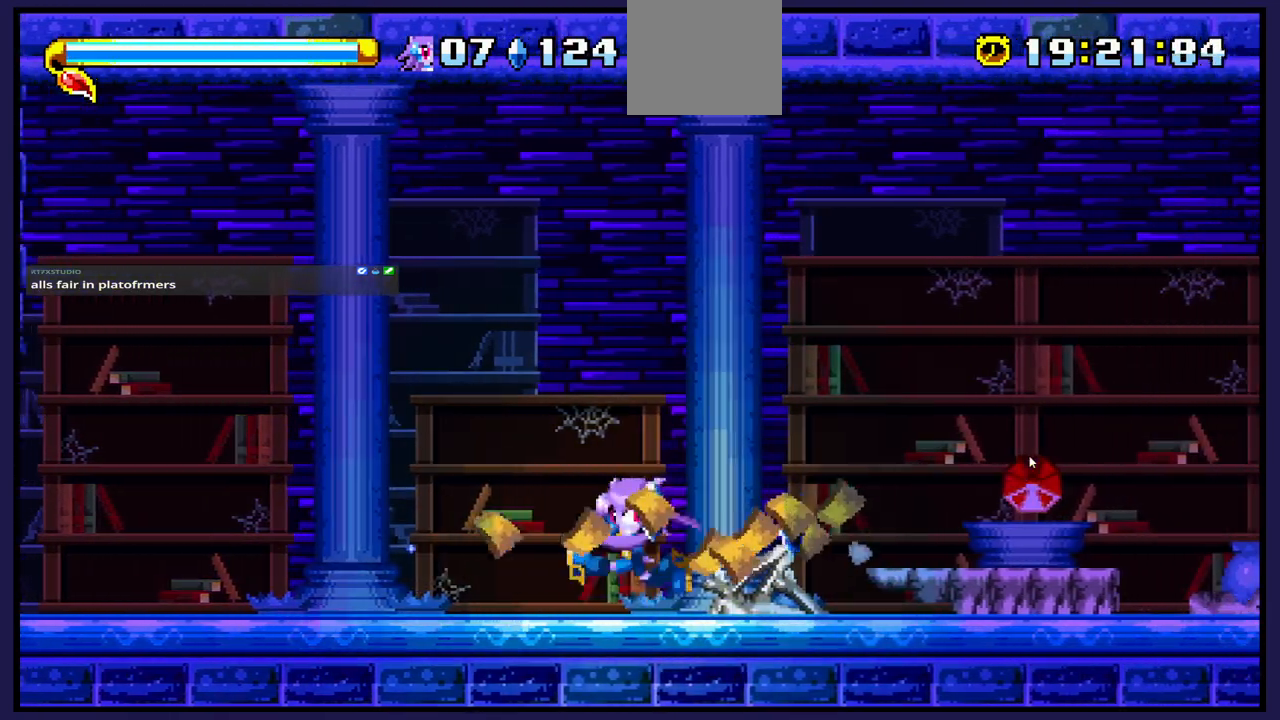
{"buttons": ["DPAD_RIGHT"], "left_stick": "center", "right_stick": "center", "events": [[133, "DPAD_RIGHT", "down"], [300, "DPAD_RIGHT", "up"], [433, "DPAD_RIGHT", "down"]]}
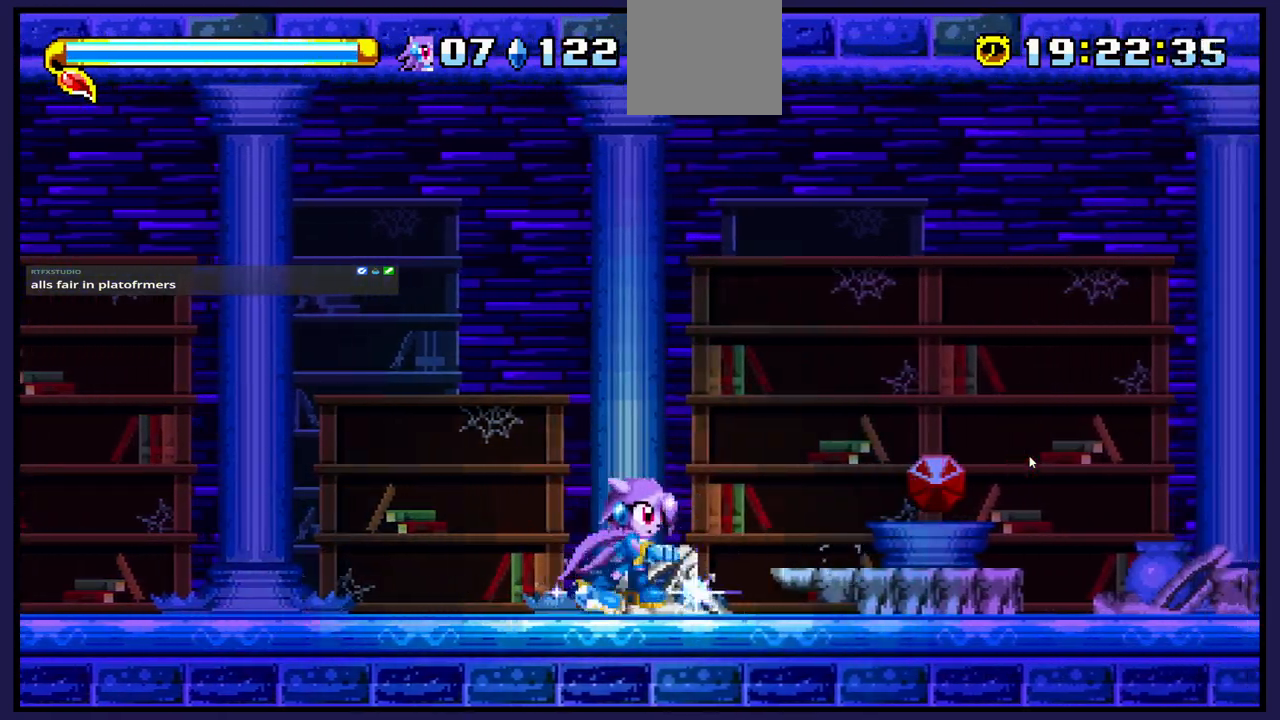
{"buttons": [], "left_stick": "center", "right_stick": "center", "events": [[183, "DPAD_RIGHT", "up"]]}
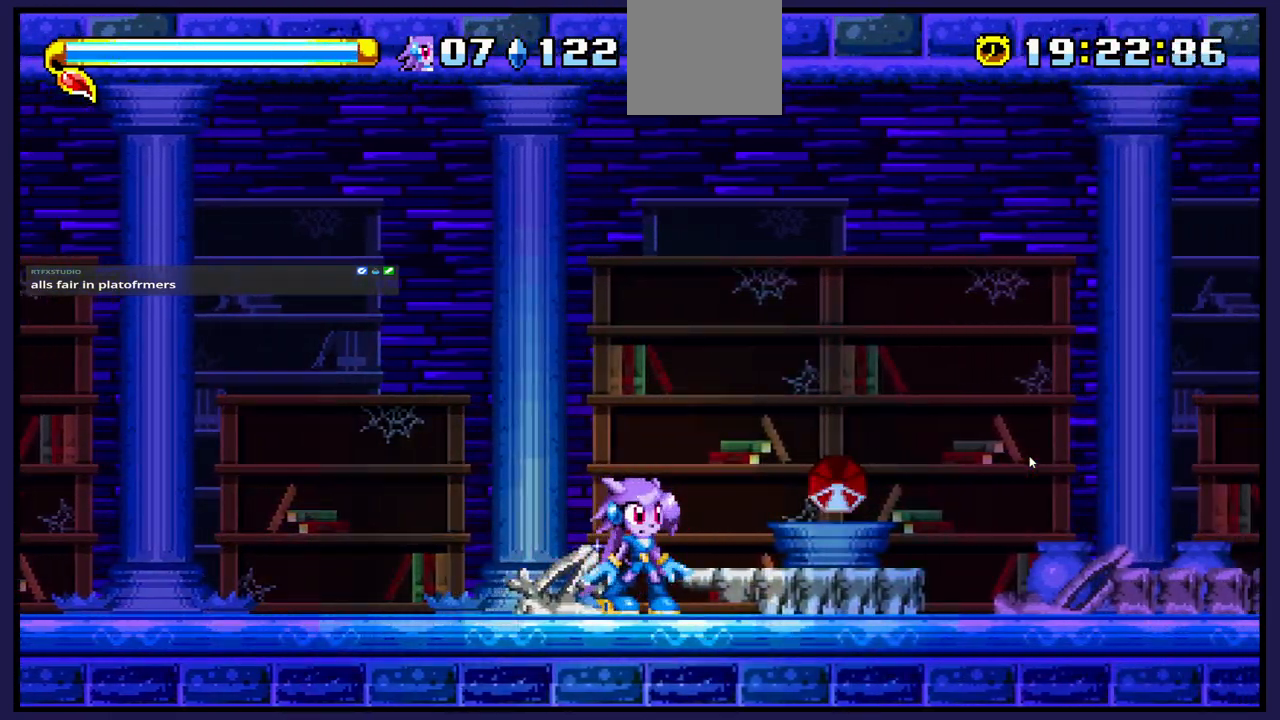
{"buttons": ["X"], "left_stick": "center", "right_stick": "center", "events": [[100, "A", "down"], [167, "A", "up"], [200, "DPAD_RIGHT", "down"], [367, "DPAD_RIGHT", "up"], [467, "X", "down"]]}
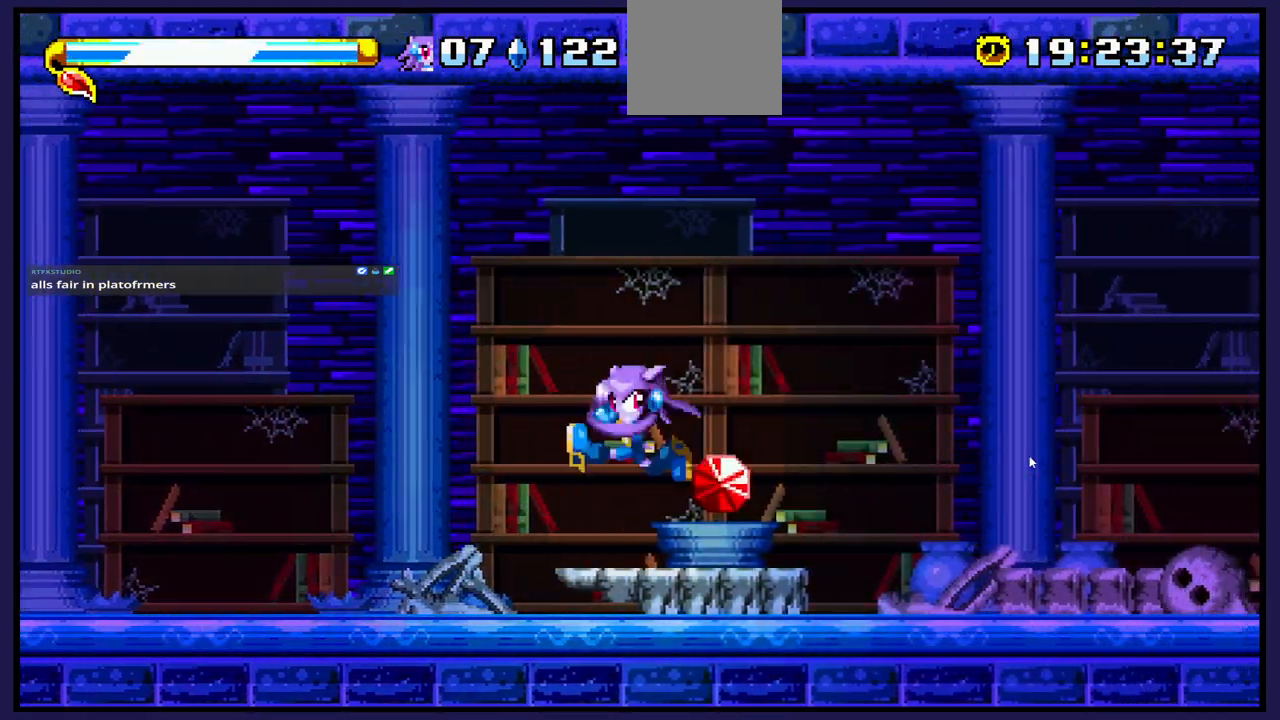
{"buttons": [], "left_stick": "center", "right_stick": "center", "events": [[100, "X", "up"]]}
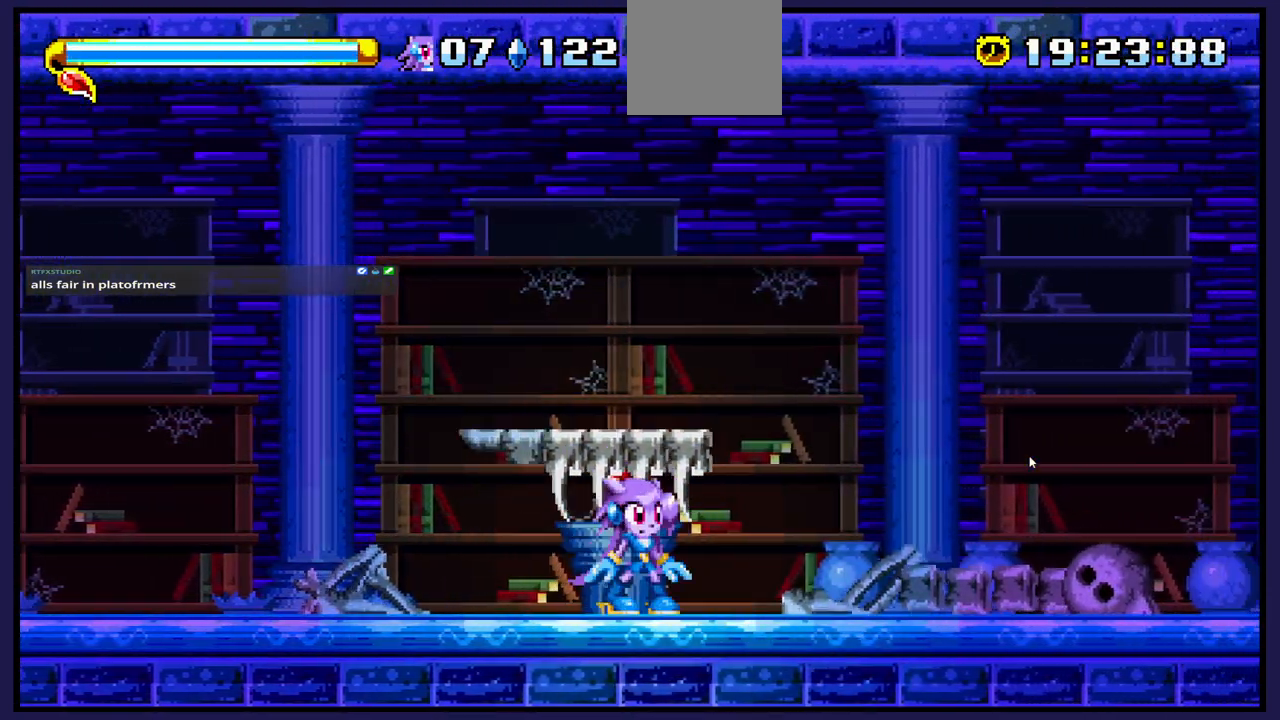
{"buttons": ["DPAD_LEFT"], "left_stick": "center", "right_stick": "center", "events": [[200, "DPAD_LEFT", "down"]]}
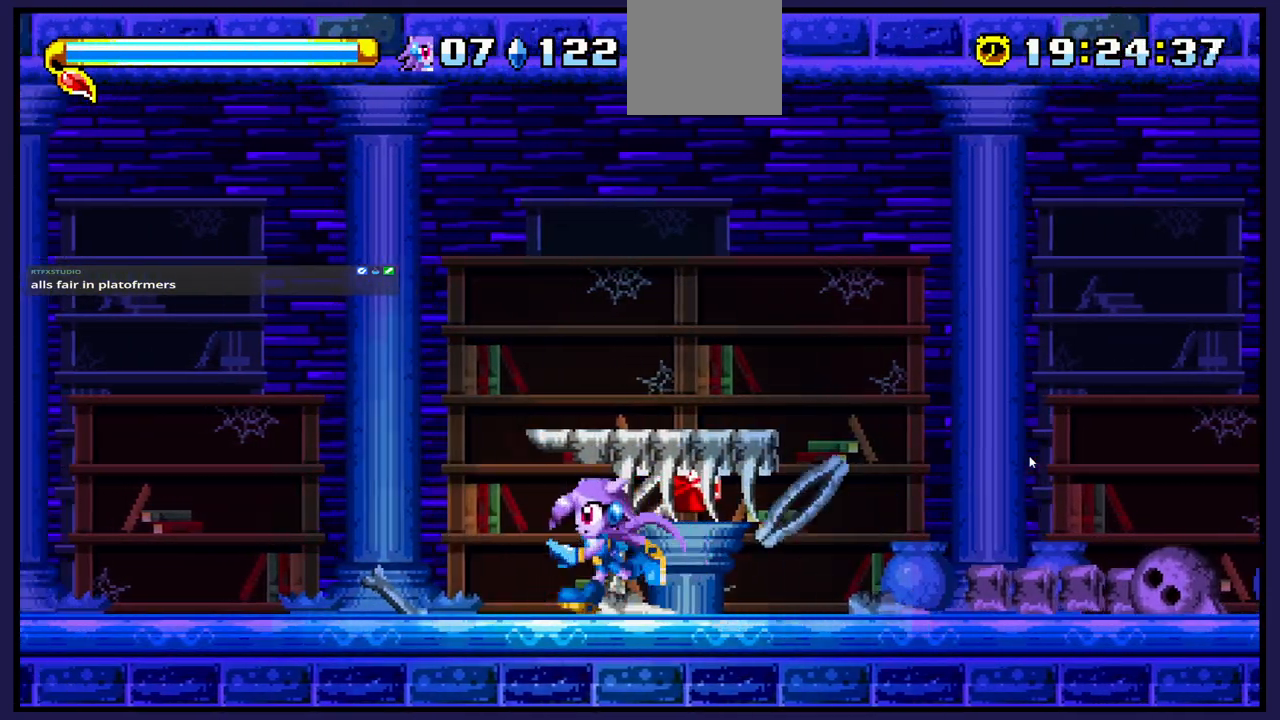
{"buttons": [], "left_stick": "center", "right_stick": "center", "events": [[500, "DPAD_LEFT", "up"]]}
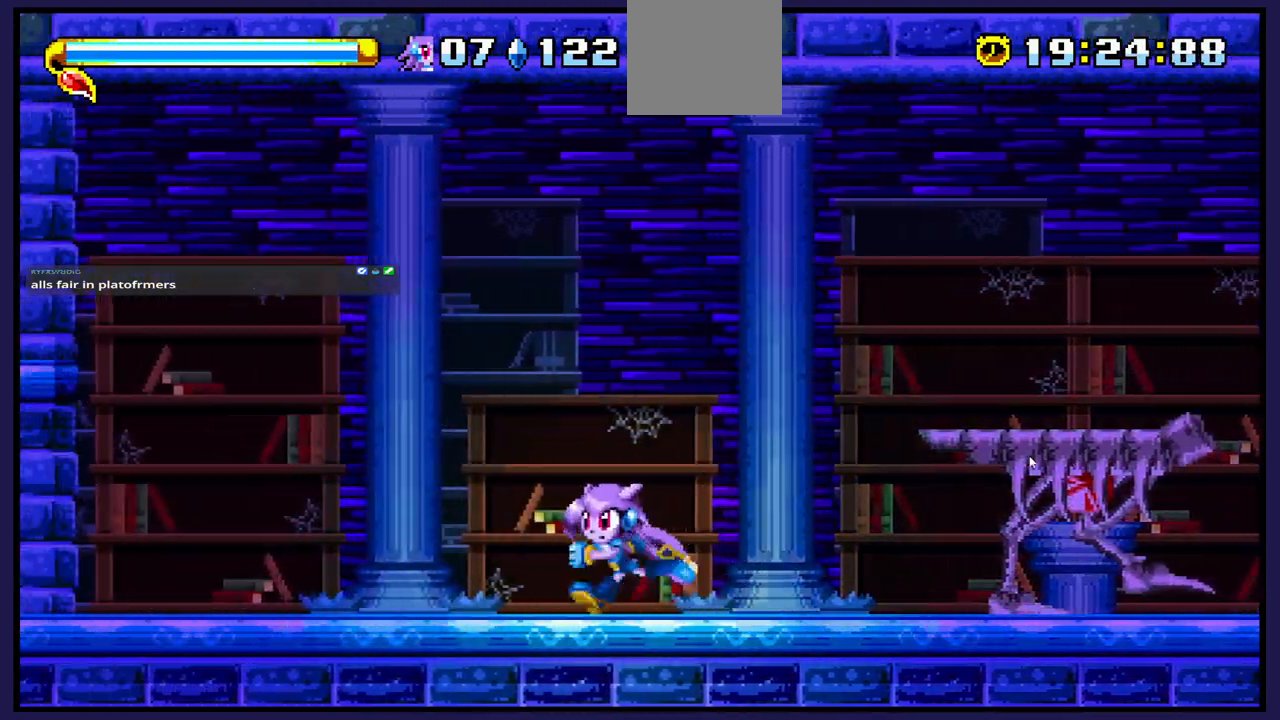
{"buttons": [], "left_stick": "center", "right_stick": "center", "events": [[167, "DPAD_RIGHT", "down"], [300, "DPAD_RIGHT", "up"]]}
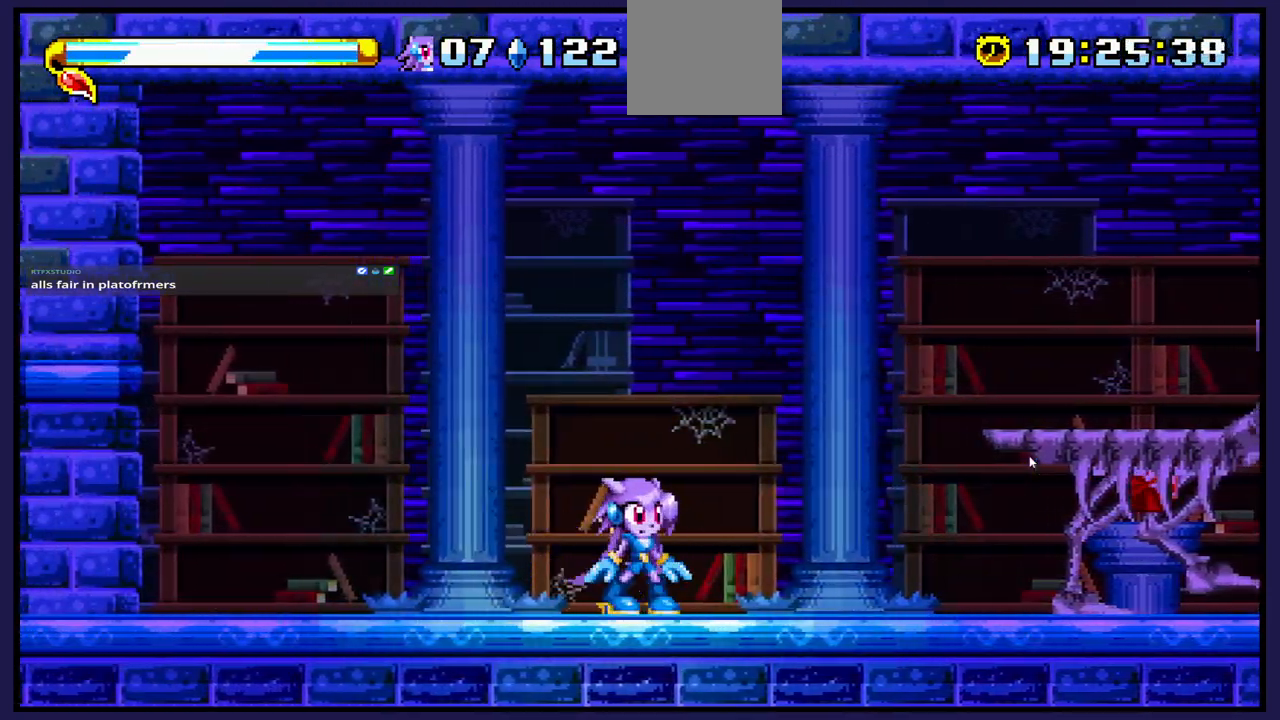
{"buttons": ["DPAD_RIGHT"], "left_stick": "center", "right_stick": "center", "events": [[200, "DPAD_RIGHT", "down"]]}
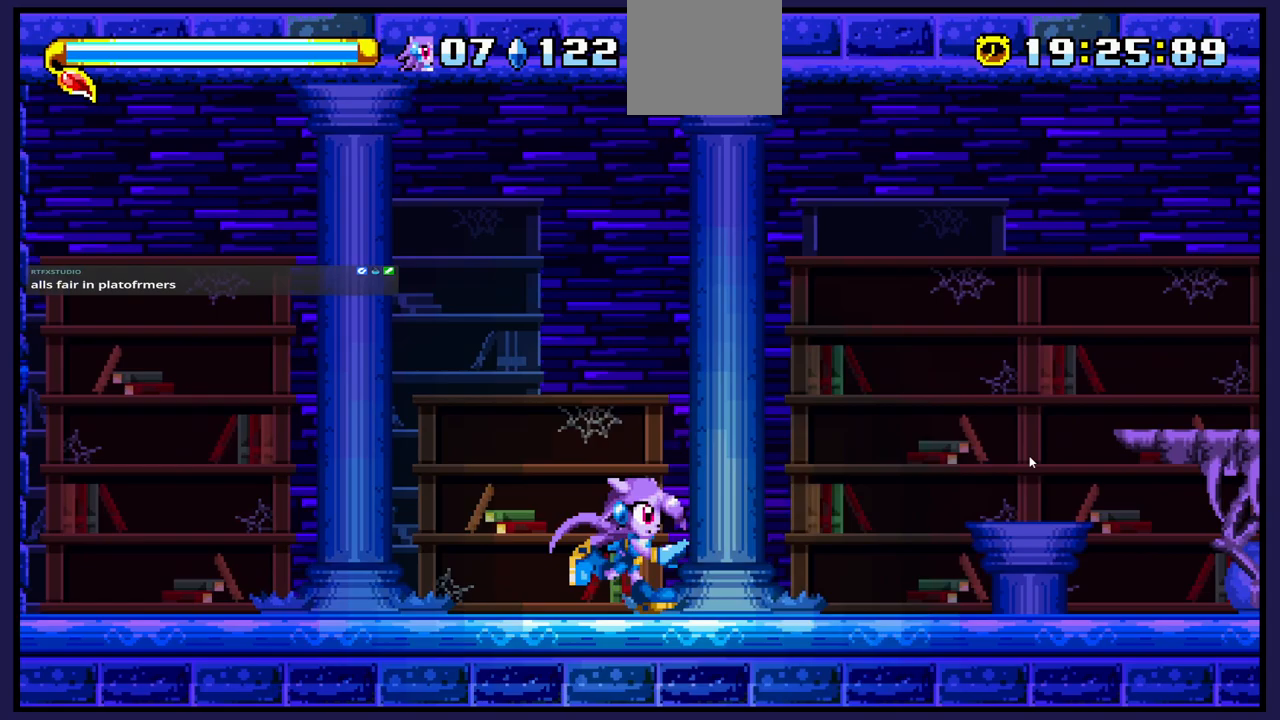
{"buttons": ["DPAD_RIGHT"], "left_stick": "center", "right_stick": "center", "events": []}
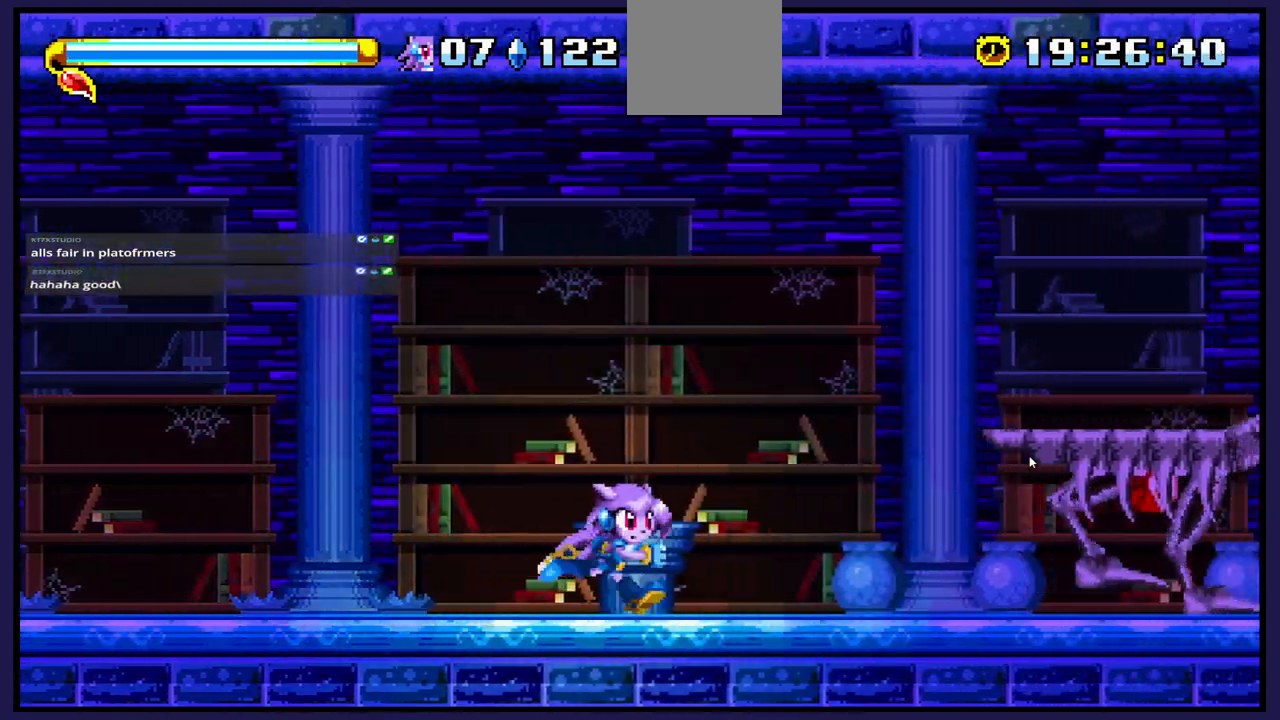
{"buttons": [], "left_stick": "center", "right_stick": "center", "events": [[67, "DPAD_RIGHT", "up"], [317, "DPAD_RIGHT", "down"], [450, "DPAD_RIGHT", "up"]]}
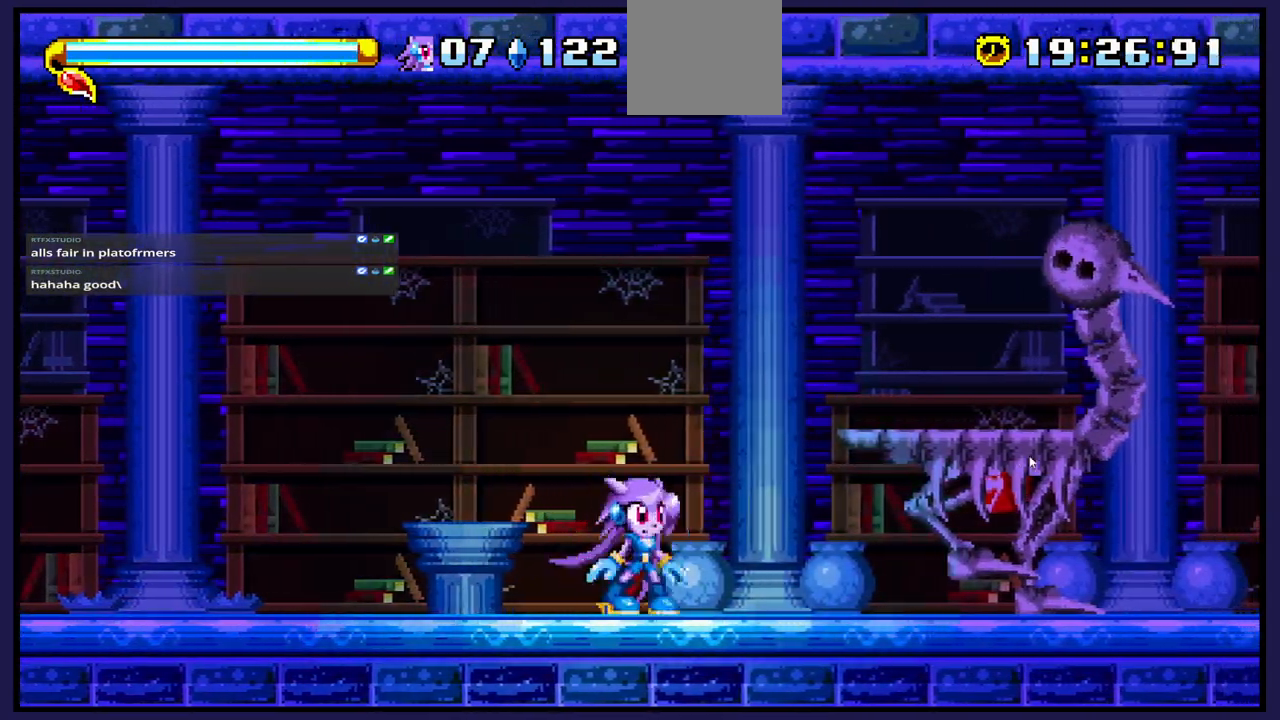
{"buttons": ["DPAD_RIGHT"], "left_stick": "center", "right_stick": "center", "events": [[117, "X", "down"], [267, "X", "up"], [317, "DPAD_RIGHT", "down"]]}
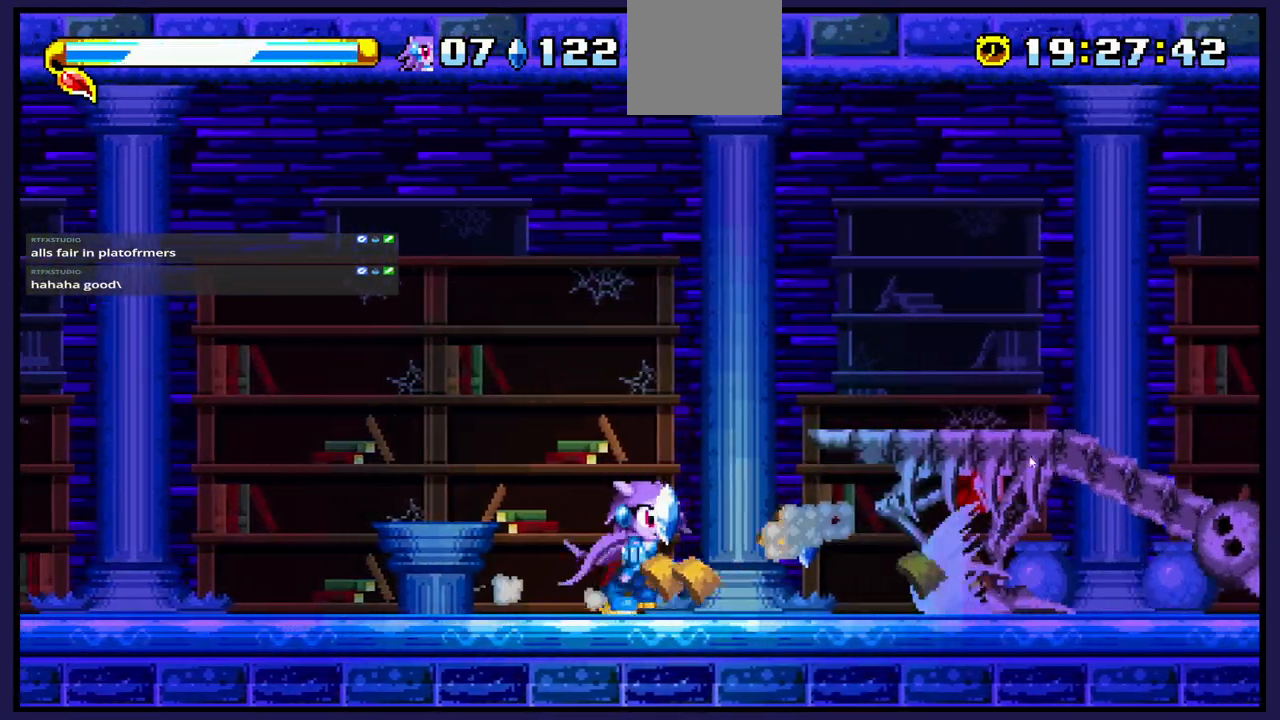
{"buttons": ["DPAD_LEFT"], "left_stick": "center", "right_stick": "center", "events": [[33, "X", "down"], [50, "DPAD_RIGHT", "up"], [167, "X", "up"], [183, "DPAD_LEFT", "down"]]}
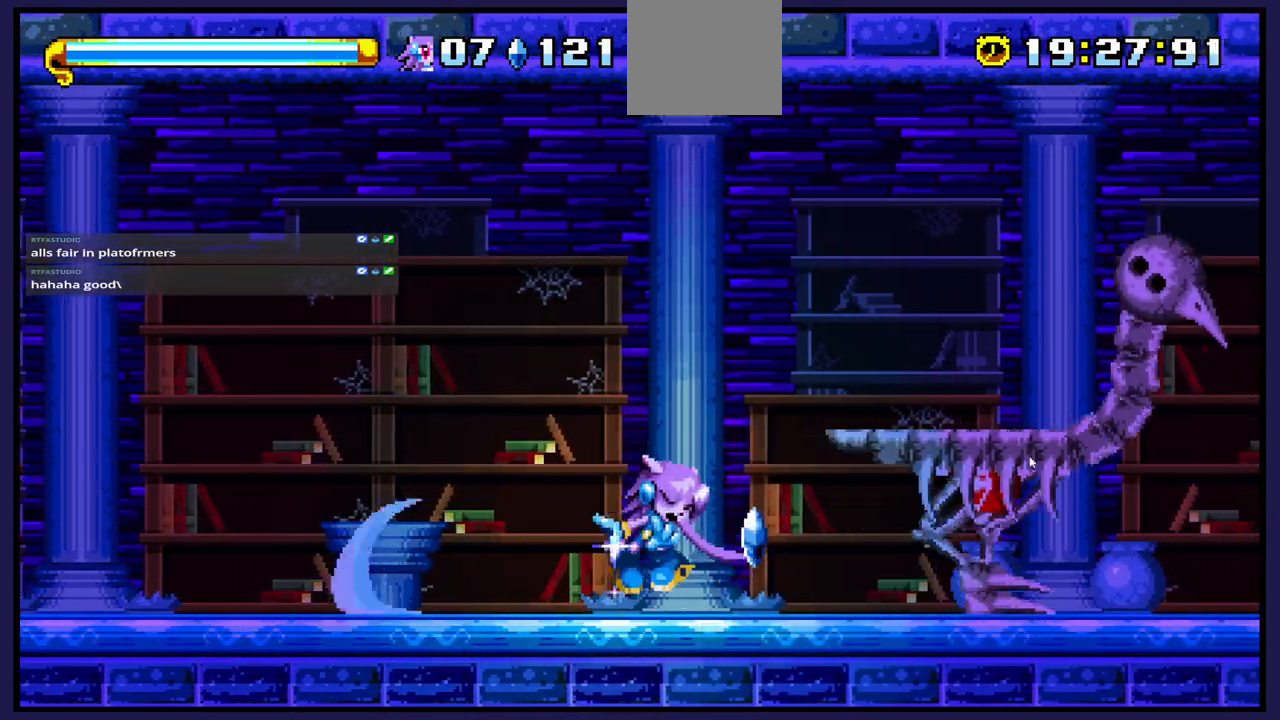
{"buttons": [], "left_stick": "center", "right_stick": "center", "events": [[50, "DPAD_LEFT", "up"], [150, "DPAD_RIGHT", "down"], [400, "DPAD_RIGHT", "up"]]}
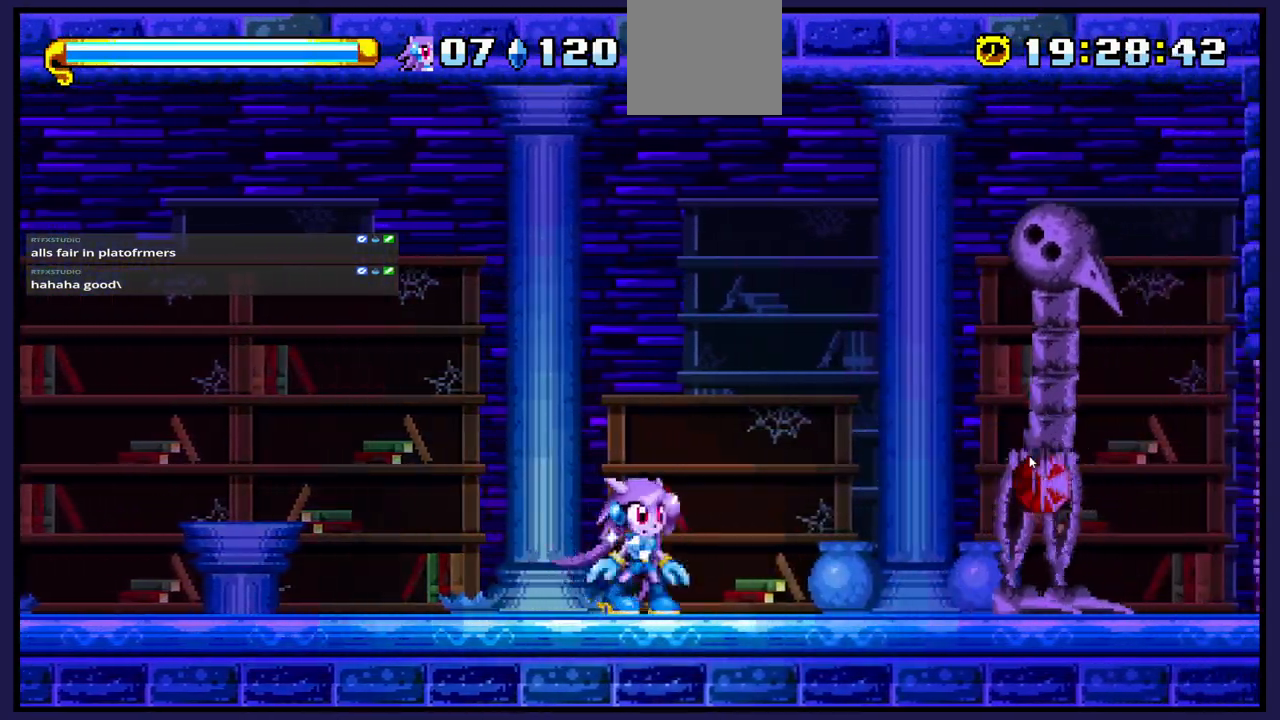
{"buttons": ["DPAD_LEFT"], "left_stick": "center", "right_stick": "center", "events": [[17, "DPAD_RIGHT", "down"], [167, "X", "down"], [183, "DPAD_RIGHT", "up"], [283, "X", "up"], [317, "DPAD_LEFT", "down"]]}
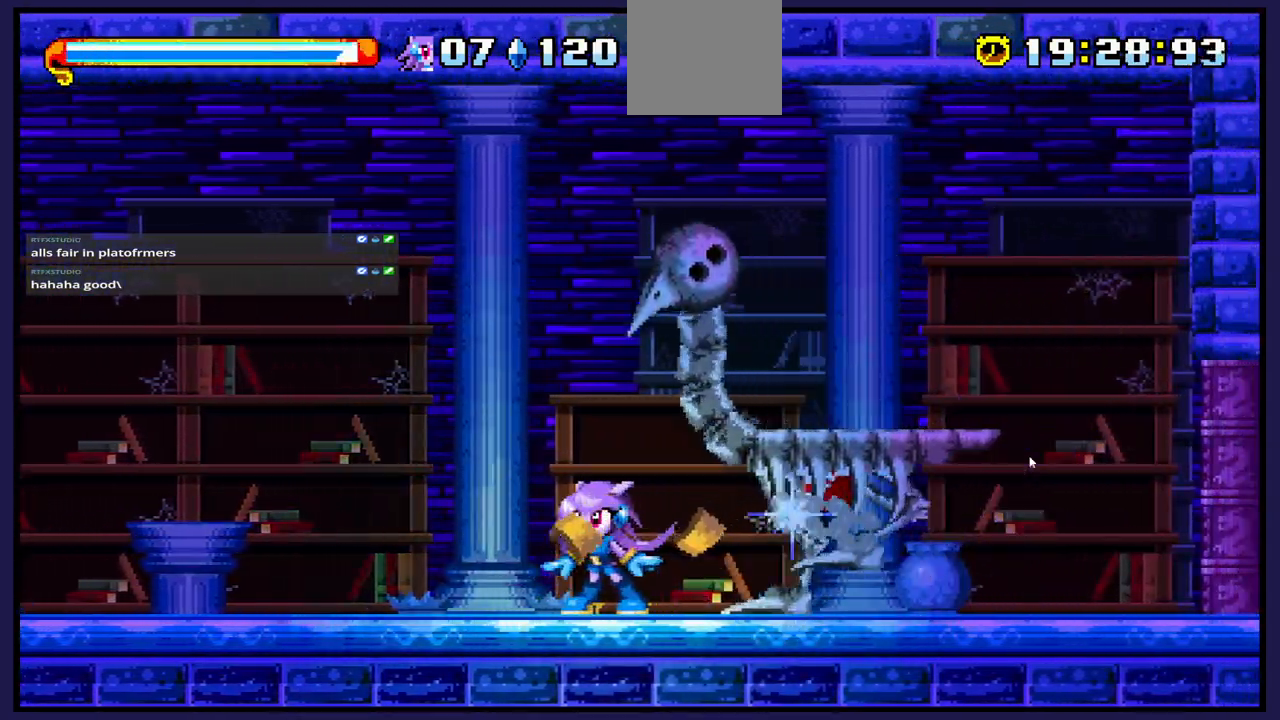
{"buttons": ["DPAD_LEFT"], "left_stick": "center", "right_stick": "center", "events": []}
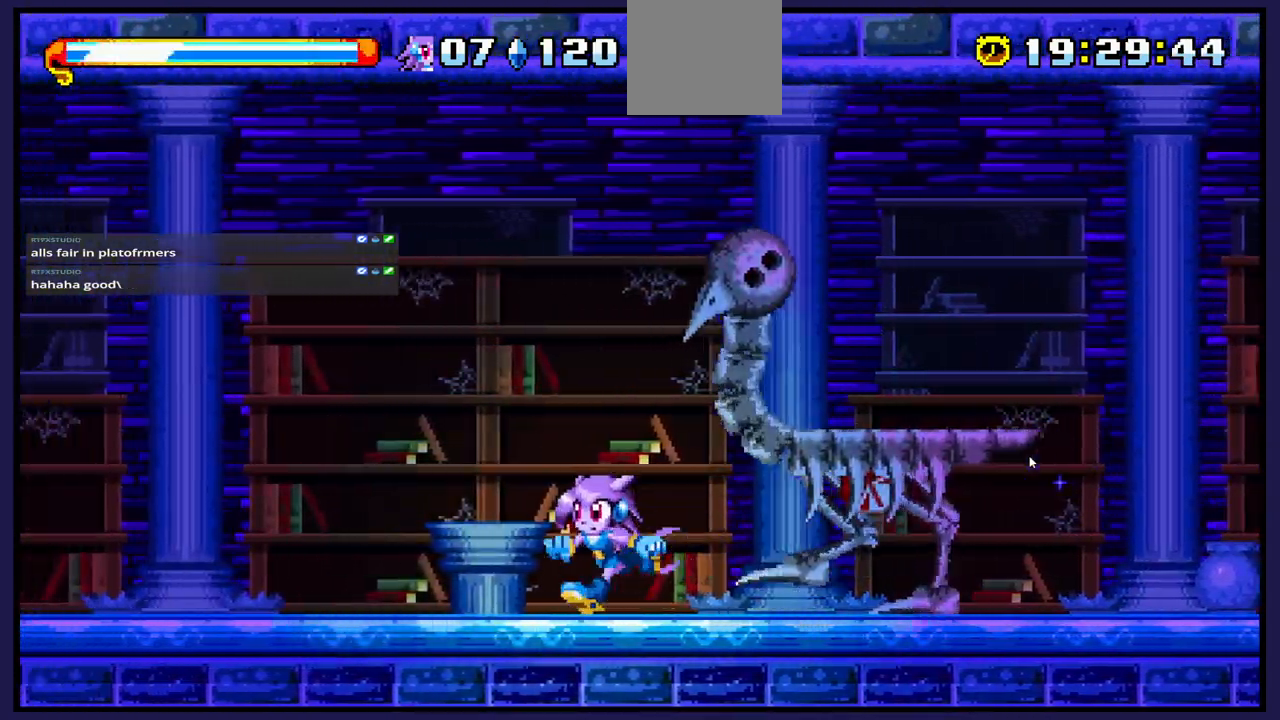
{"buttons": ["A", "DPAD_RIGHT"], "left_stick": "center", "right_stick": "center", "events": [[200, "A", "down"], [267, "DPAD_LEFT", "up"], [333, "DPAD_RIGHT", "down"]]}
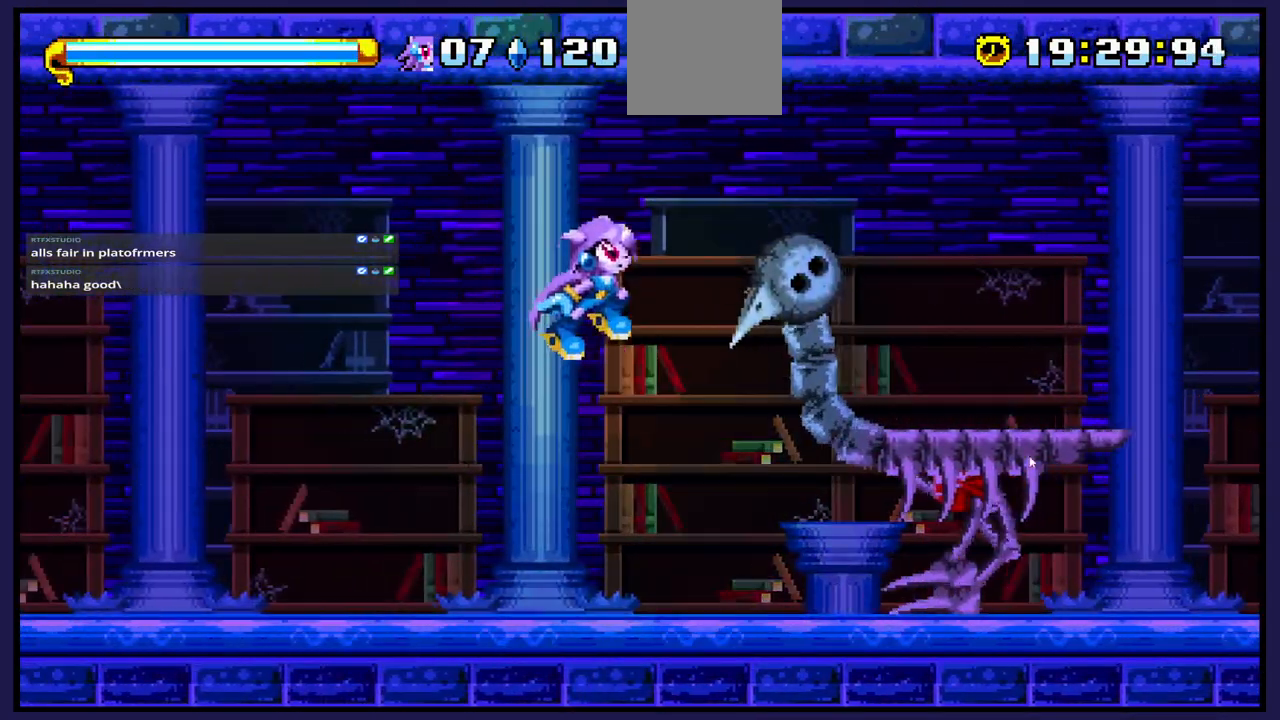
{"buttons": ["DPAD_RIGHT"], "left_stick": "center", "right_stick": "center", "events": [[67, "A", "up"], [117, "X", "down"], [283, "X", "up"], [350, "X", "down"], [467, "X", "up"]]}
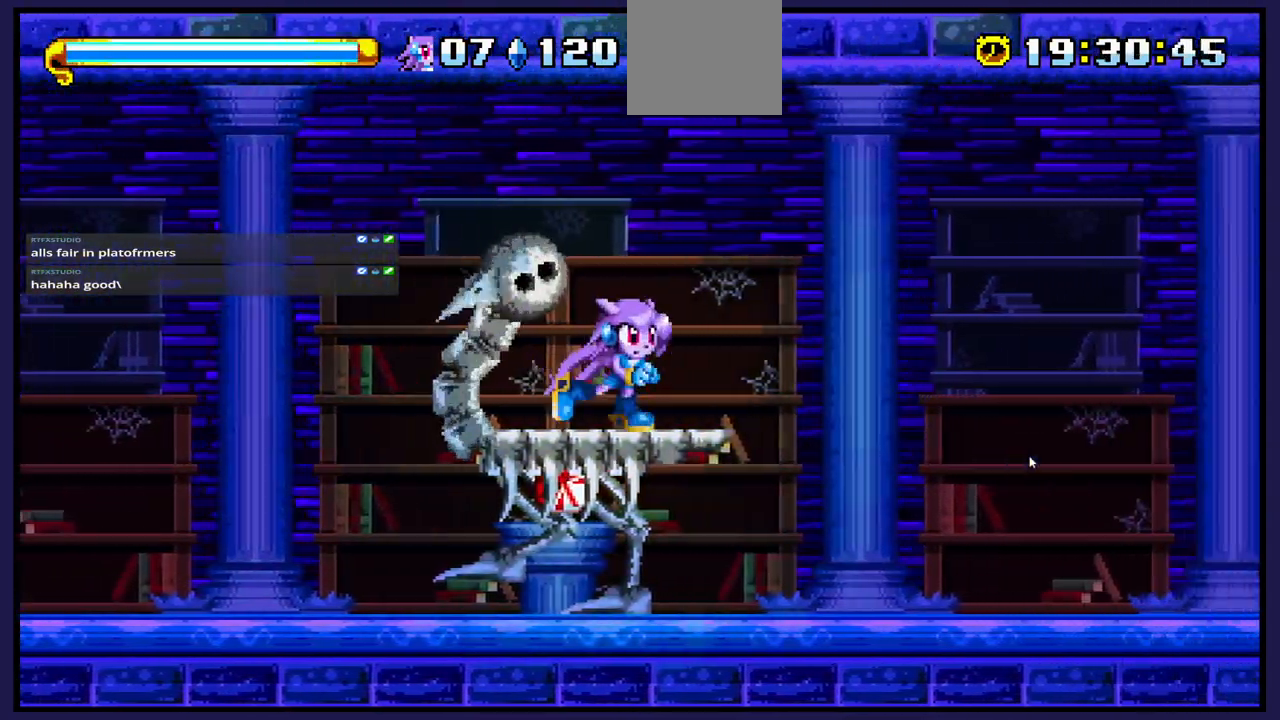
{"buttons": ["DPAD_RIGHT"], "left_stick": "center", "right_stick": "center", "events": [[383, "DPAD_RIGHT", "up"], [467, "DPAD_RIGHT", "down"]]}
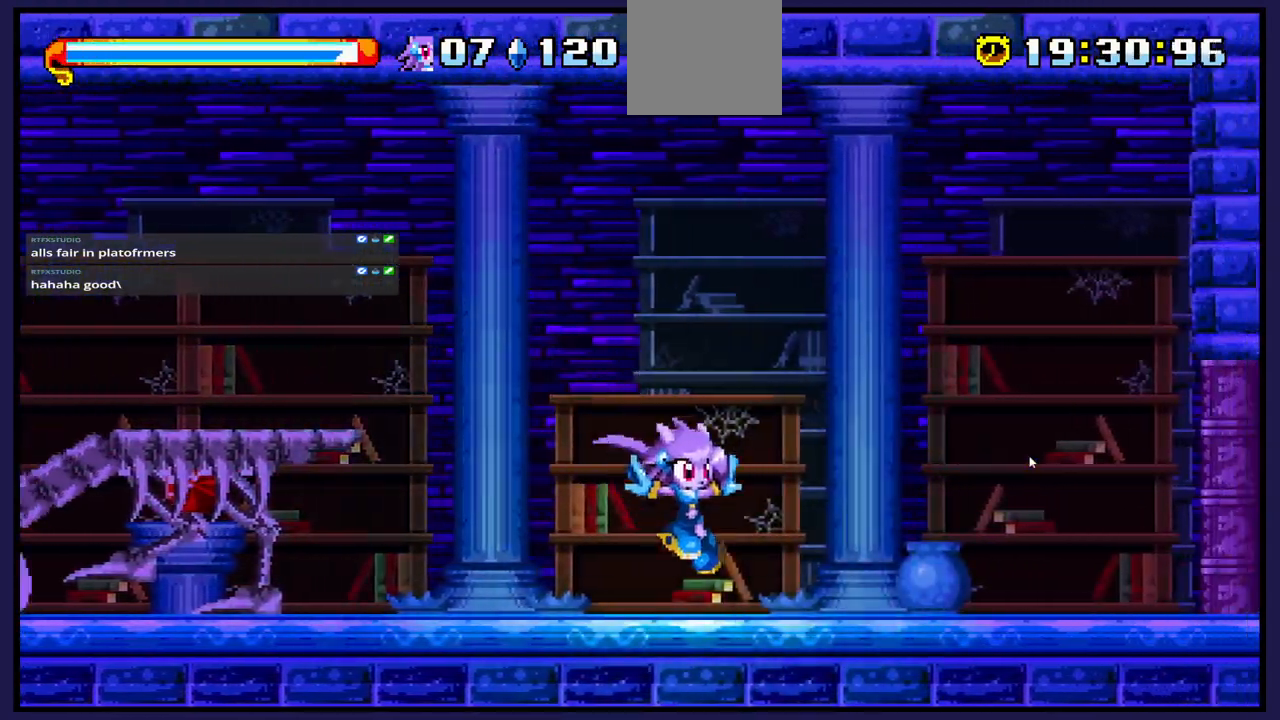
{"buttons": ["DPAD_RIGHT"], "left_stick": "center", "right_stick": "center", "events": [[217, "X", "down"], [350, "X", "up"]]}
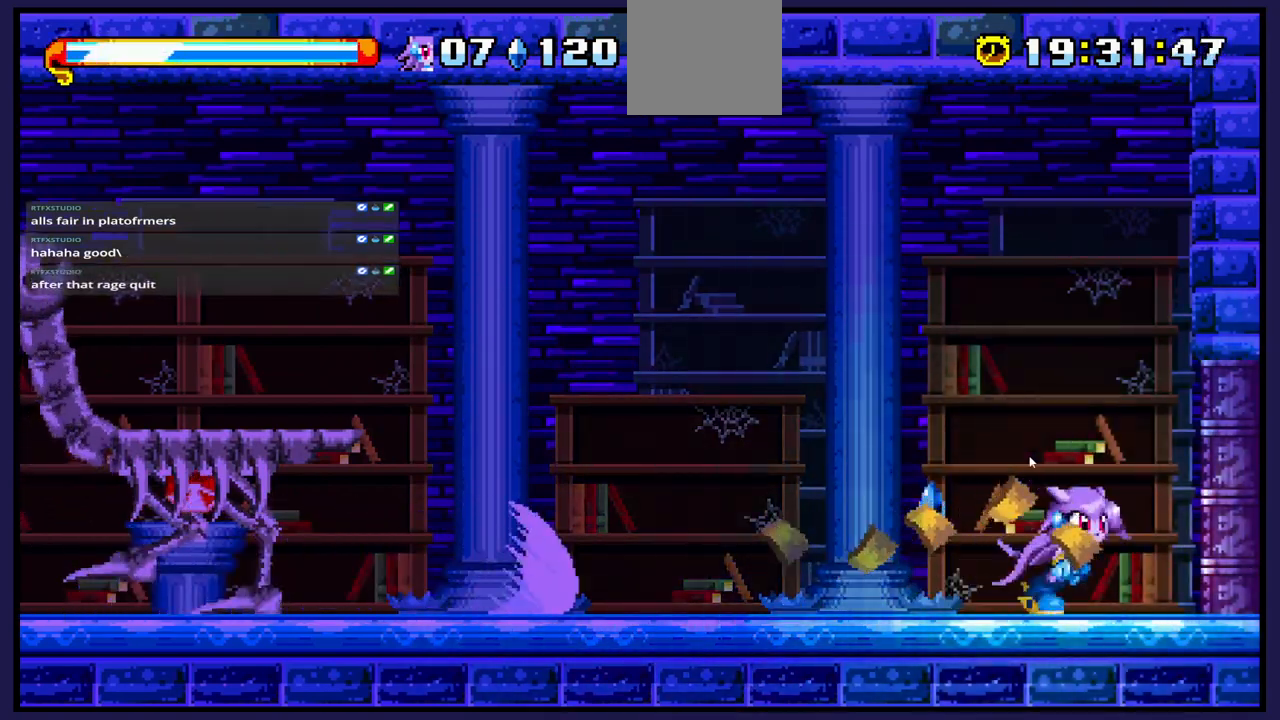
{"buttons": [], "left_stick": "center", "right_stick": "center", "events": [[117, "DPAD_RIGHT", "up"], [150, "A", "down"], [200, "DPAD_LEFT", "down"], [333, "A", "up"], [467, "DPAD_LEFT", "up"]]}